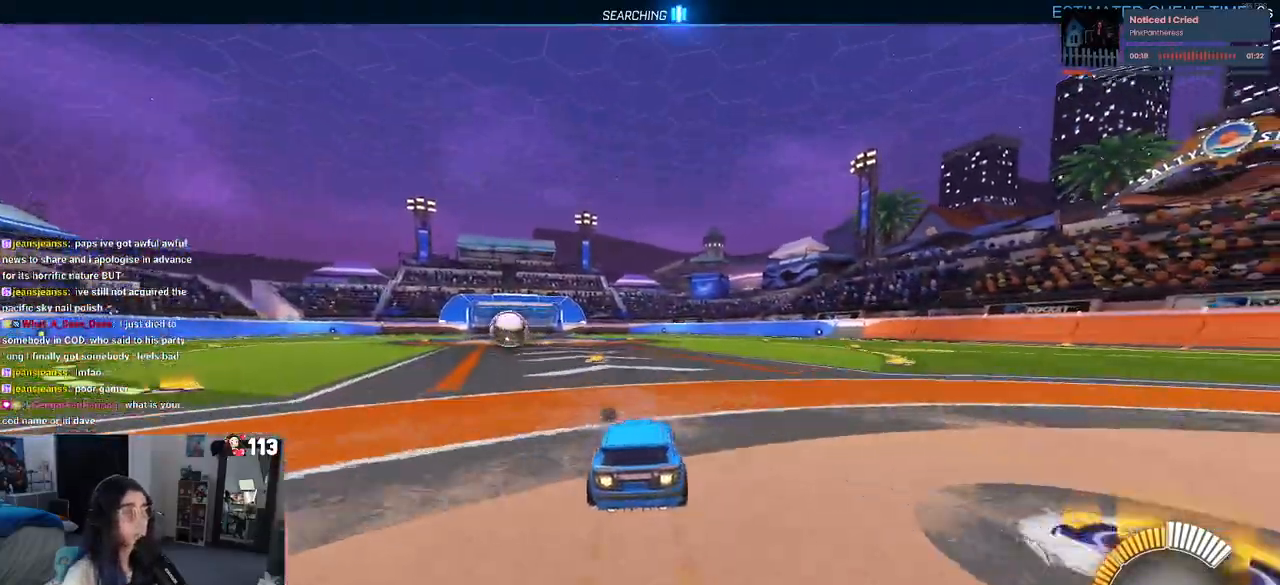
Gameplay with a controller (PlayStation layout); each line is a JSON object with the inputs held at the frame after it. "events" lists button and stick changes between this image and that frame as [ms after this image, input, new state], when the widget could be followed in between. Not read: R2 other_buttons.
{"buttons": ["TRIANGLE"], "left_stick": "center", "right_stick": "center", "events": [[50, "TRIANGLE", "down"], [67, "left_stick", "right"], [317, "R1", "up"], [383, "left_stick", "center"]]}
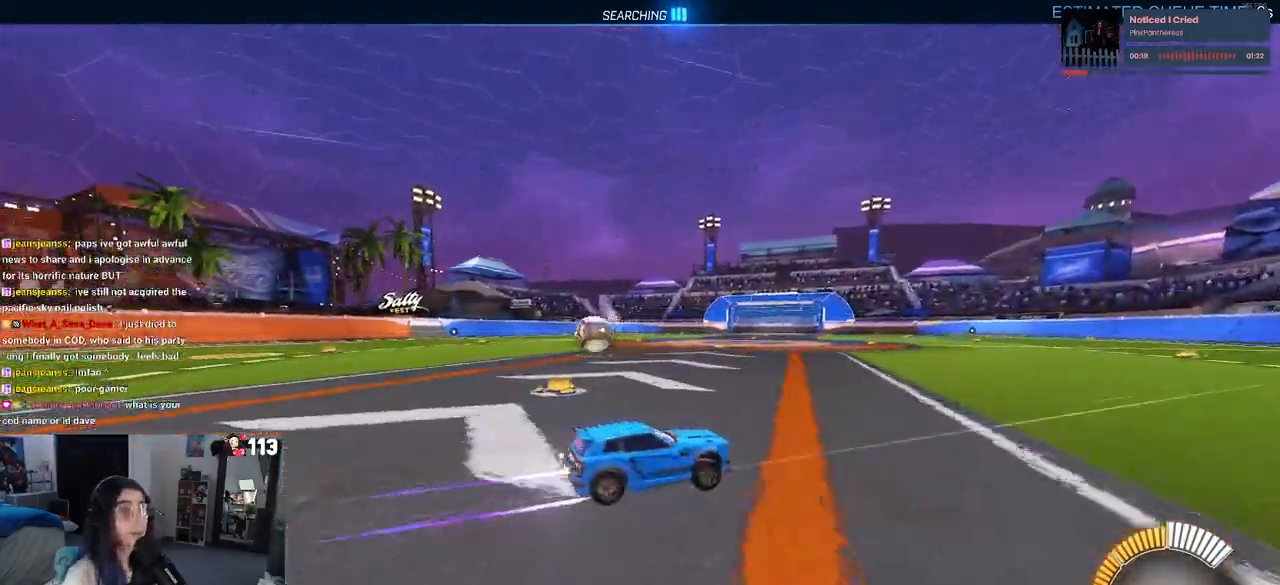
{"buttons": [], "left_stick": "left", "right_stick": "center", "events": [[67, "TRIANGLE", "up"], [167, "left_stick", "left"], [250, "SQUARE", "down"], [433, "SQUARE", "up"]]}
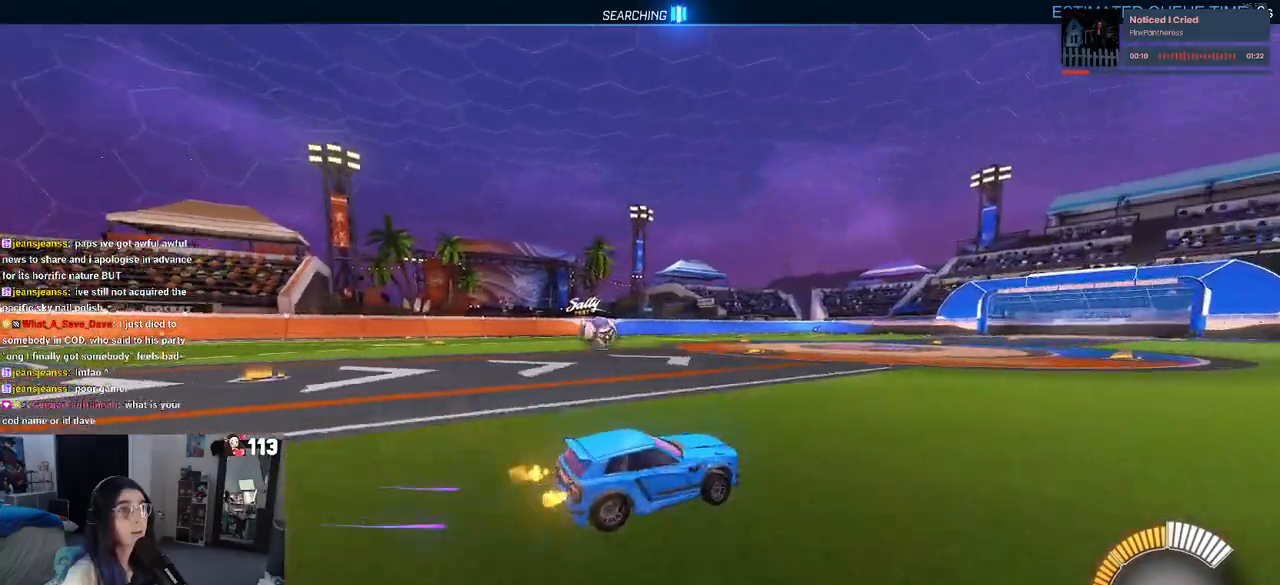
{"buttons": [], "left_stick": "center", "right_stick": "center", "events": [[433, "left_stick", "center"]]}
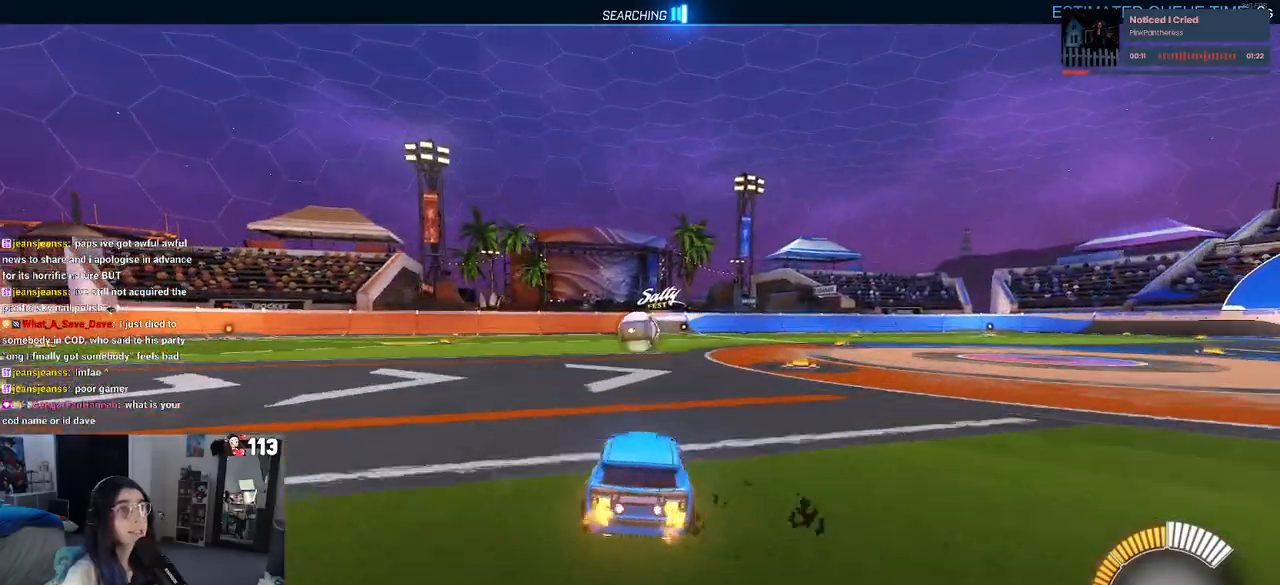
{"buttons": ["R1"], "left_stick": "center", "right_stick": "center", "events": [[33, "left_stick", "right"], [250, "R1", "down"], [283, "left_stick", "center"]]}
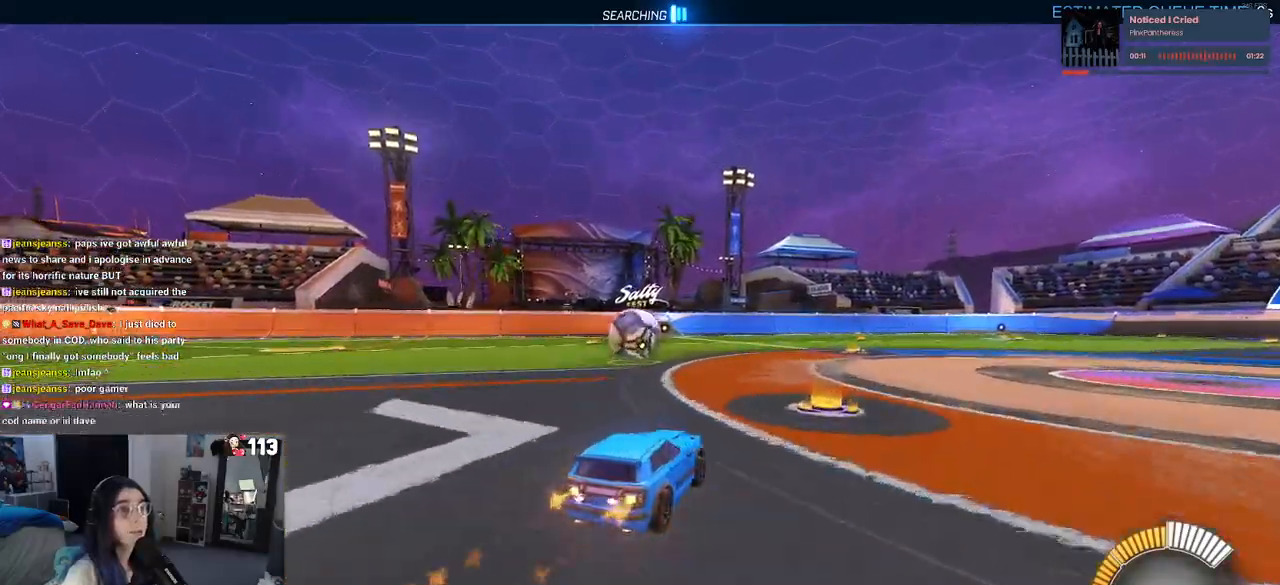
{"buttons": ["R1"], "left_stick": "left", "right_stick": "center", "events": [[183, "left_stick", "left"]]}
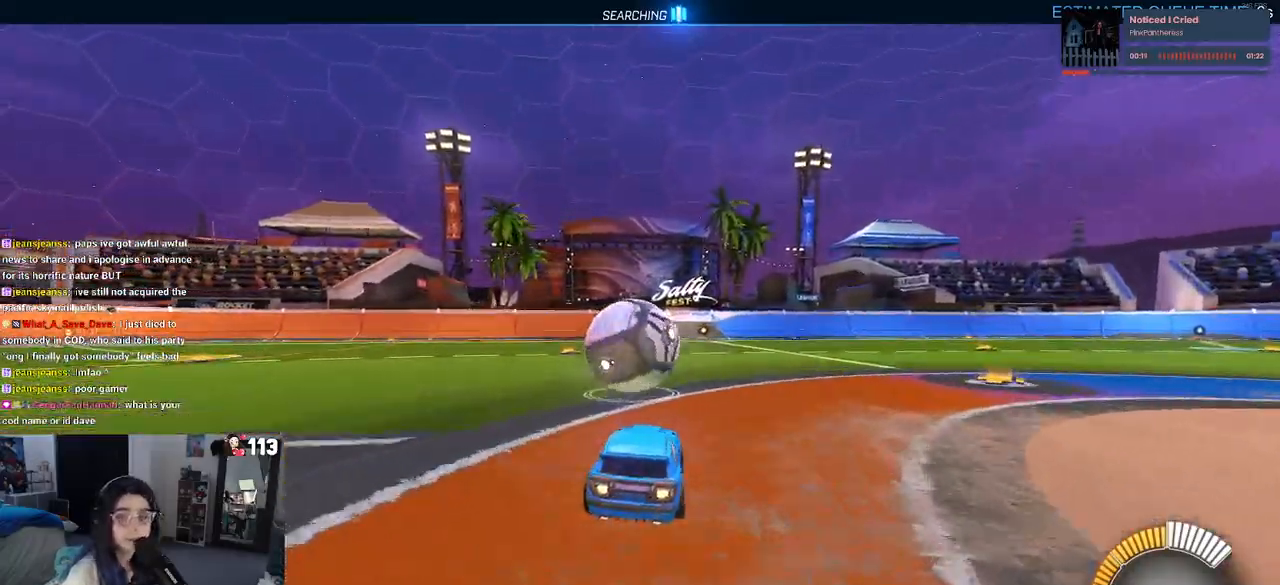
{"buttons": [], "left_stick": "center", "right_stick": "center", "events": [[100, "left_stick", "center"], [233, "R1", "up"]]}
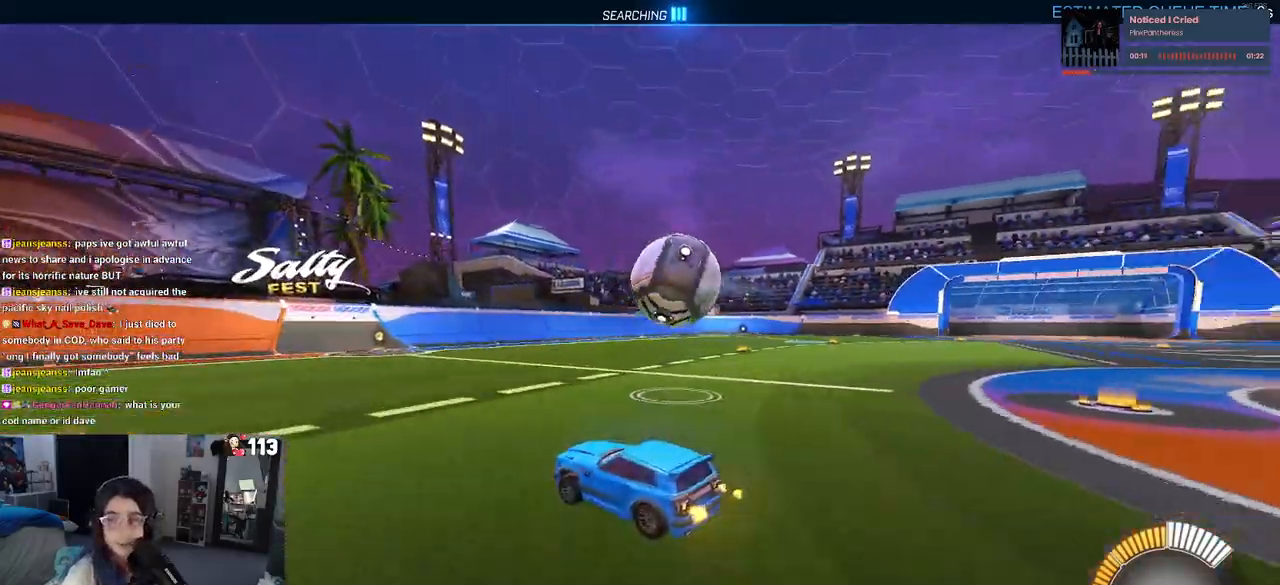
{"buttons": [], "left_stick": "right", "right_stick": "center", "events": [[317, "left_stick", "right"]]}
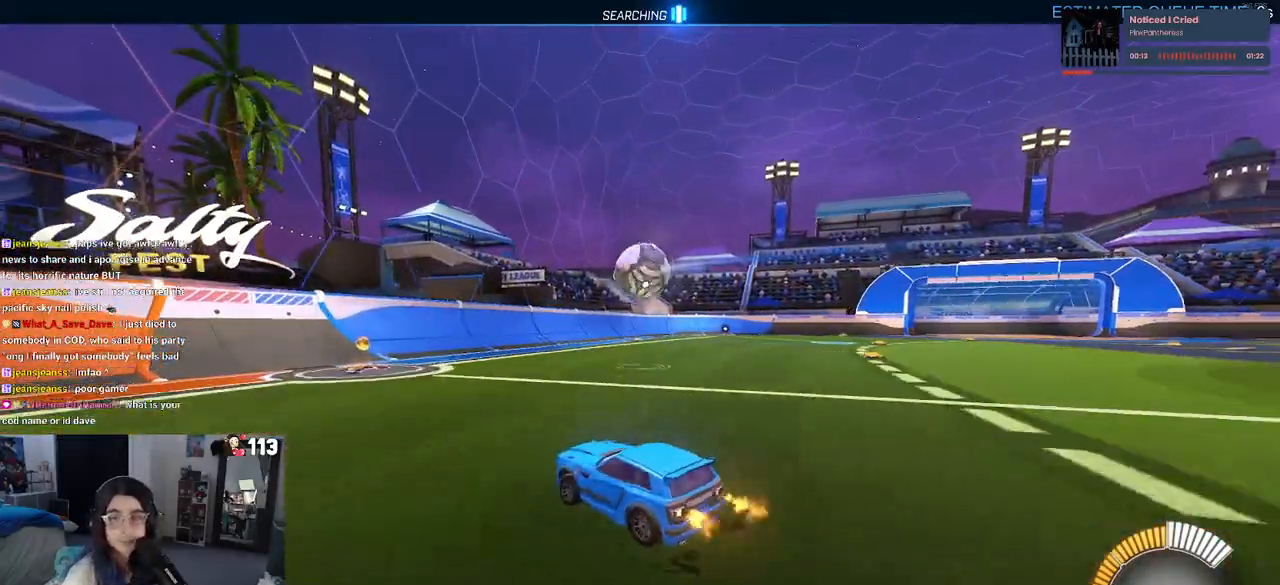
{"buttons": [], "left_stick": "center", "right_stick": "center", "events": [[483, "left_stick", "center"]]}
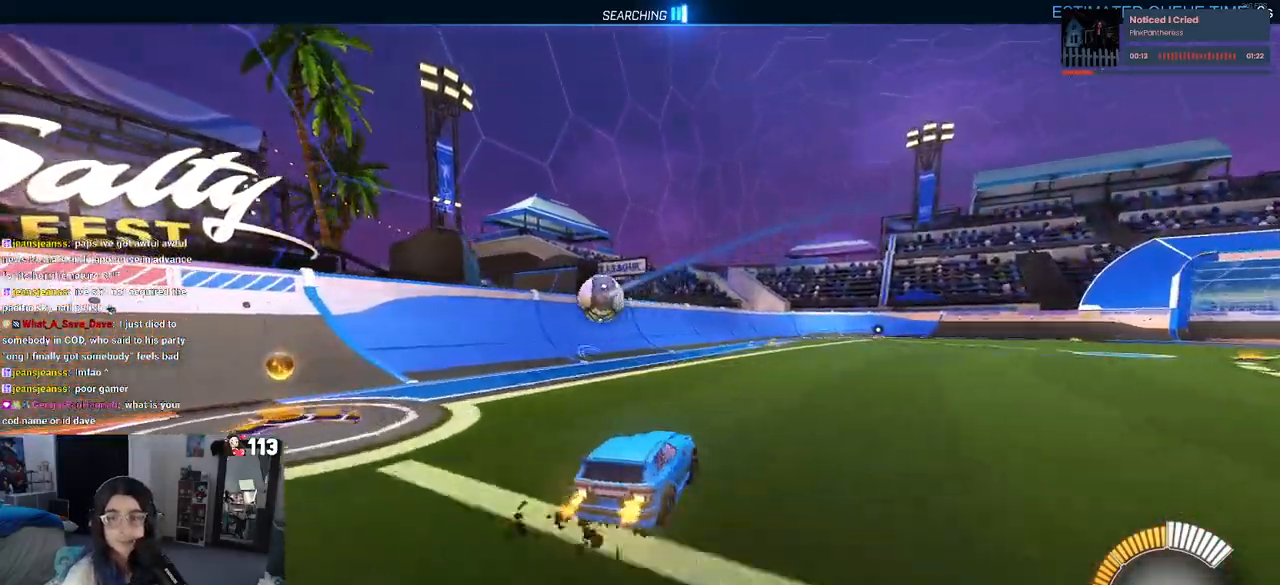
{"buttons": [], "left_stick": "center", "right_stick": "center", "events": [[133, "left_stick", "right"], [417, "left_stick", "center"]]}
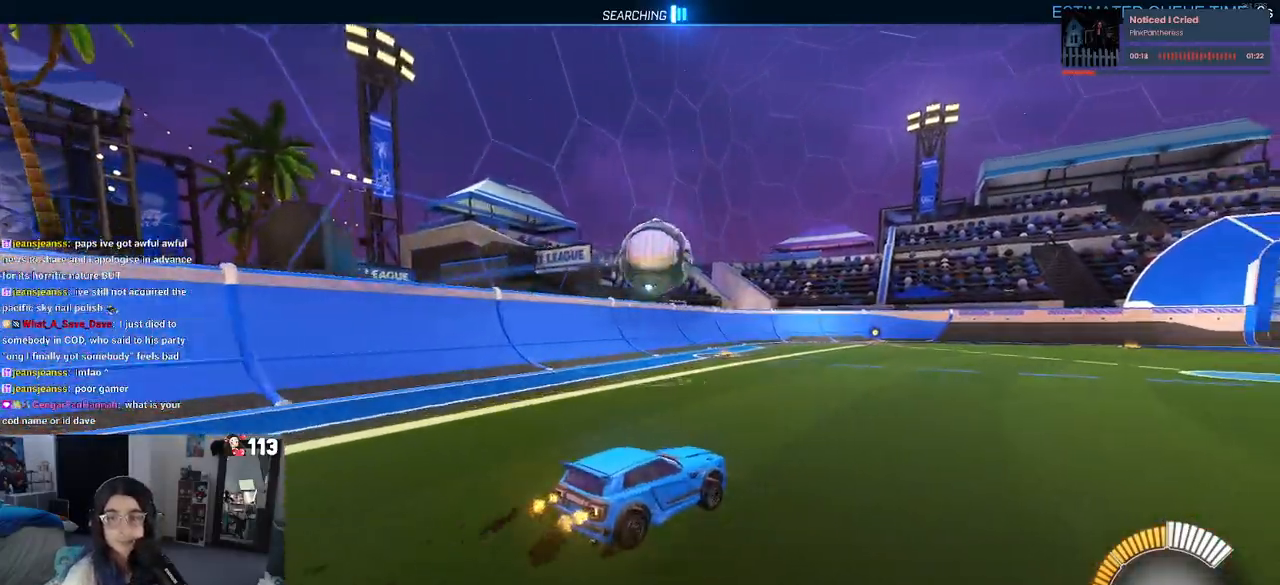
{"buttons": ["CROSS", "R1"], "left_stick": "up", "right_stick": "center", "events": [[267, "left_stick", "right"], [300, "CROSS", "down"], [417, "CROSS", "up"], [450, "left_stick", "up"], [483, "R1", "down"], [500, "CROSS", "down"]]}
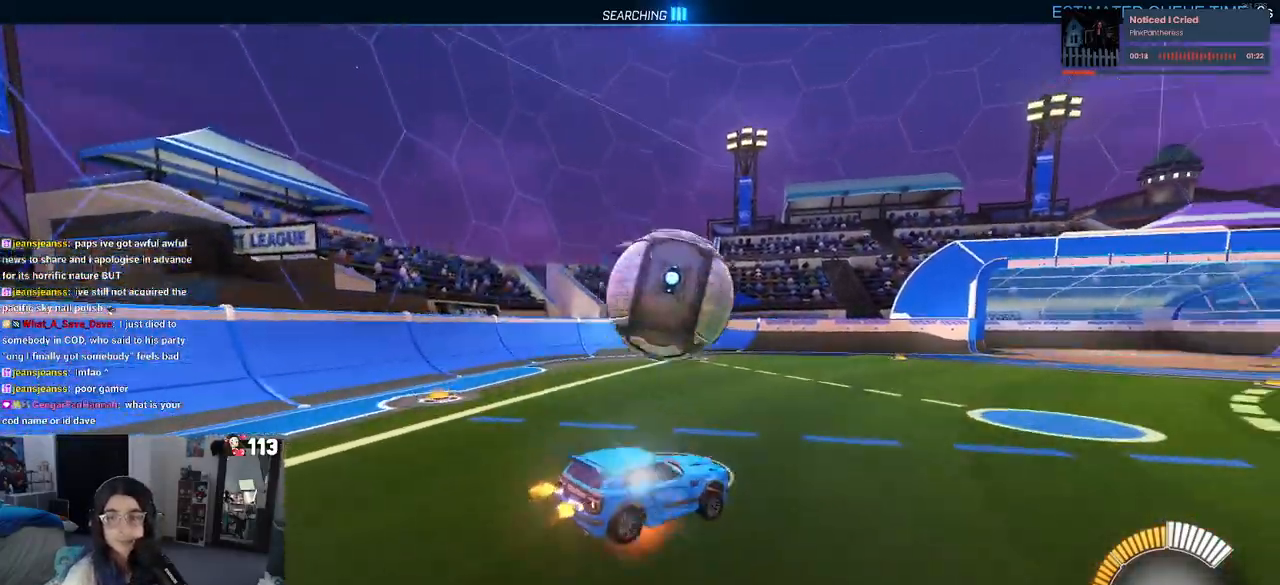
{"buttons": ["SQUARE", "R1"], "left_stick": "down-left", "right_stick": "center", "events": [[50, "left_stick", "left"], [100, "left_stick", "down"], [117, "CROSS", "up"], [117, "SQUARE", "down"], [400, "left_stick", "down-left"]]}
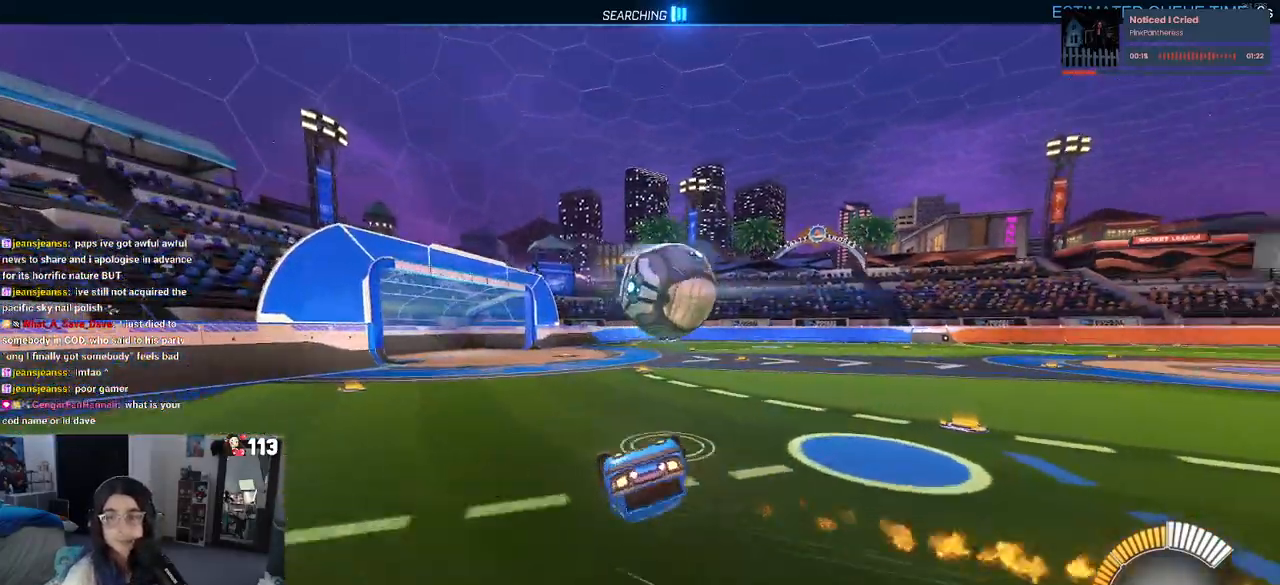
{"buttons": ["R1"], "left_stick": "center", "right_stick": "center", "events": [[350, "SQUARE", "up"], [400, "left_stick", "center"]]}
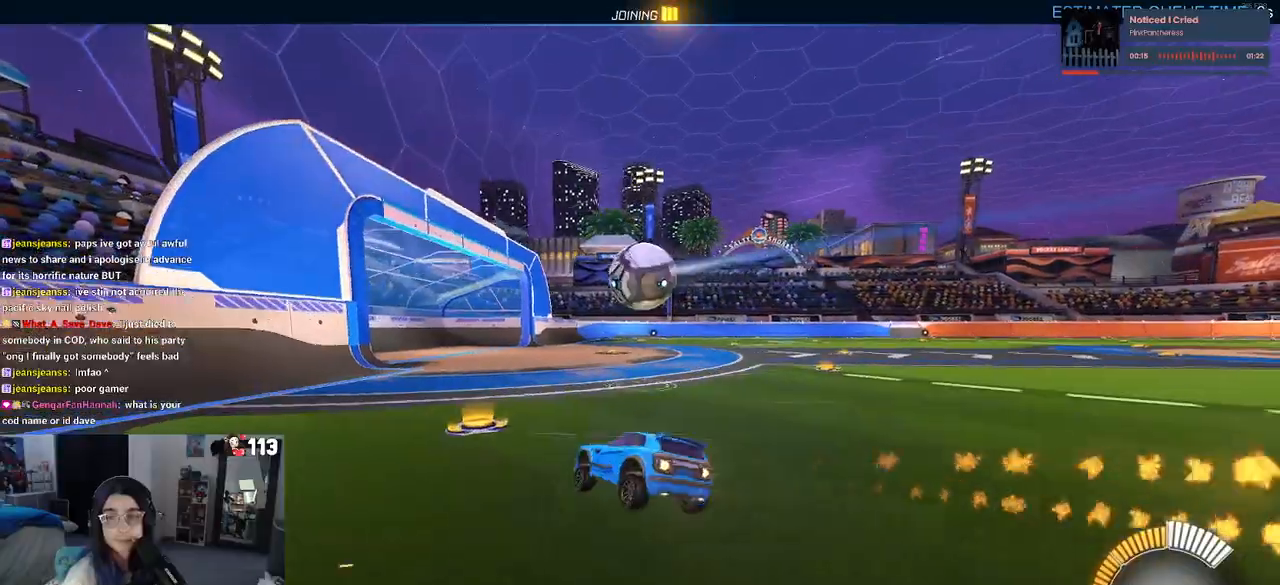
{"buttons": ["TRIANGLE", "R1"], "left_stick": "center", "right_stick": "center", "events": [[33, "left_stick", "right"], [83, "R3", "down"], [167, "R3", "up"], [183, "left_stick", "center"], [433, "TRIANGLE", "down"]]}
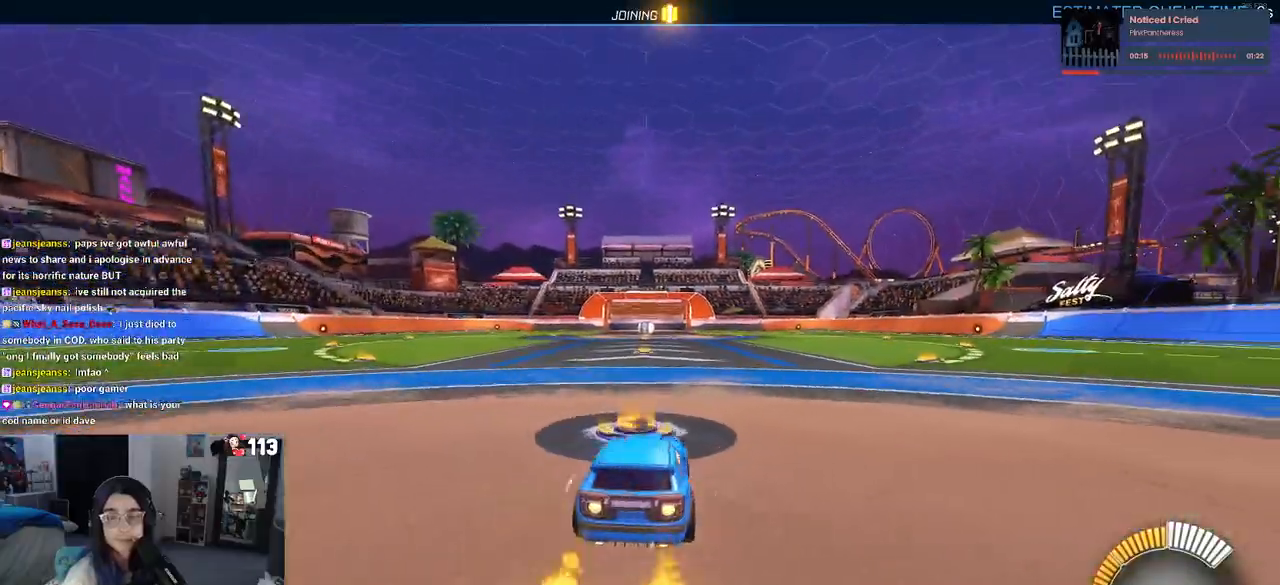
{"buttons": [], "left_stick": "center", "right_stick": "center", "events": [[33, "TRIANGLE", "up"], [117, "R1", "up"], [167, "DPAD_UP", "down"], [250, "DPAD_UP", "up"], [267, "CROSS", "down"], [333, "CROSS", "up"]]}
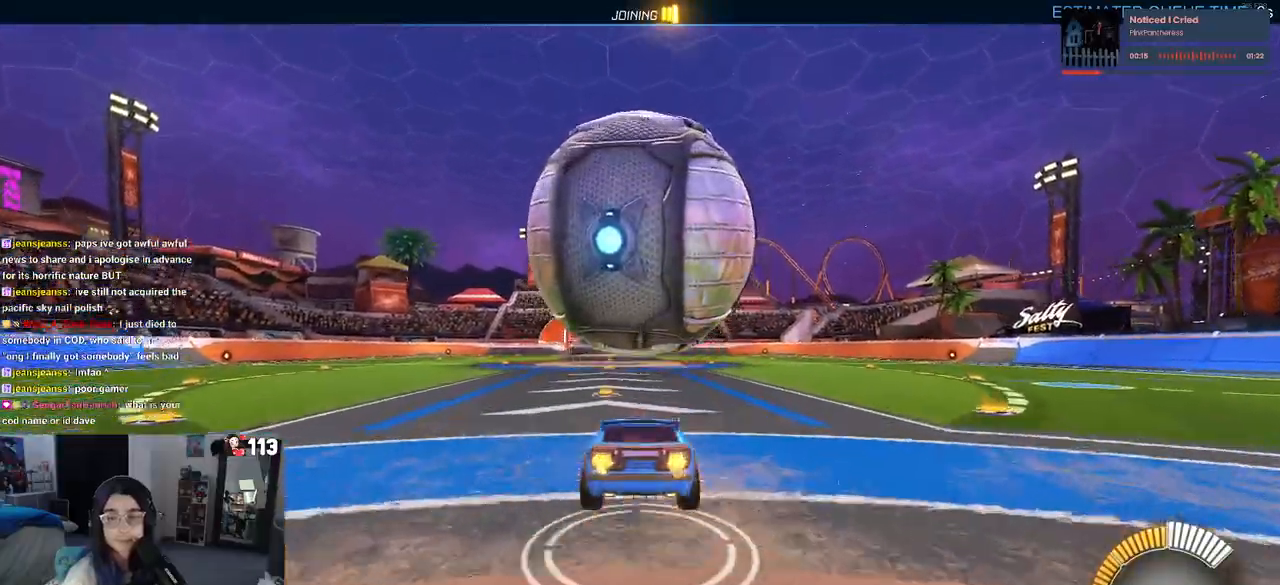
{"buttons": ["SQUARE"], "left_stick": "center", "right_stick": "center", "events": [[200, "SQUARE", "down"], [233, "left_stick", "left"], [417, "left_stick", "center"]]}
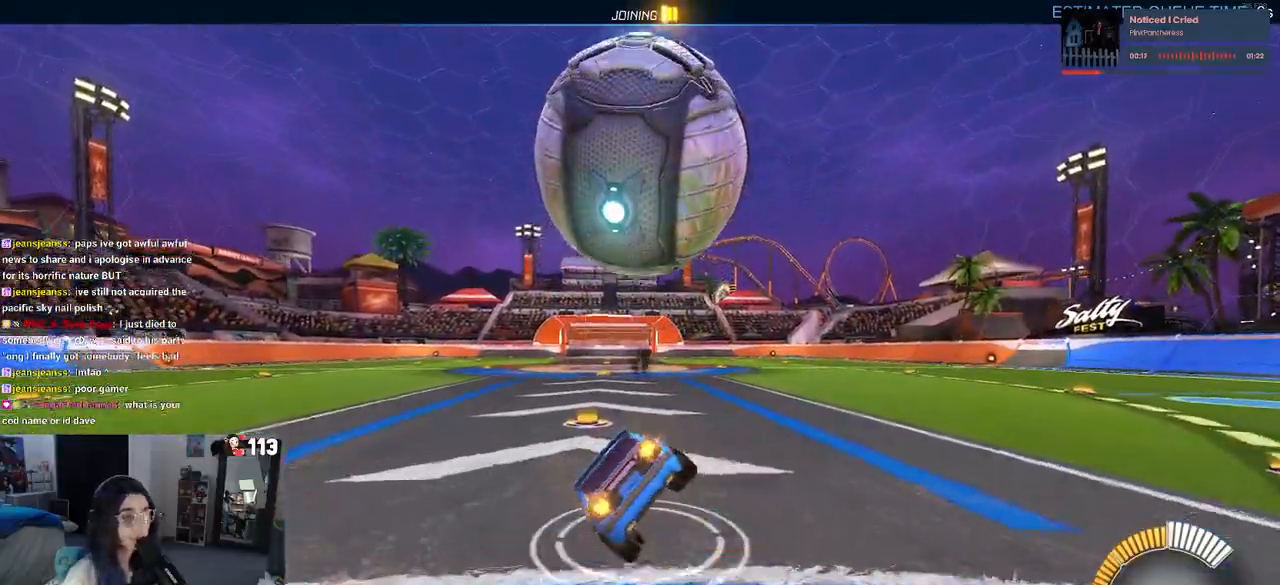
{"buttons": ["R1"], "left_stick": "center", "right_stick": "center", "events": [[33, "left_stick", "right"], [117, "R1", "down"], [133, "CROSS", "down"], [133, "SQUARE", "up"], [217, "CROSS", "up"], [283, "left_stick", "center"]]}
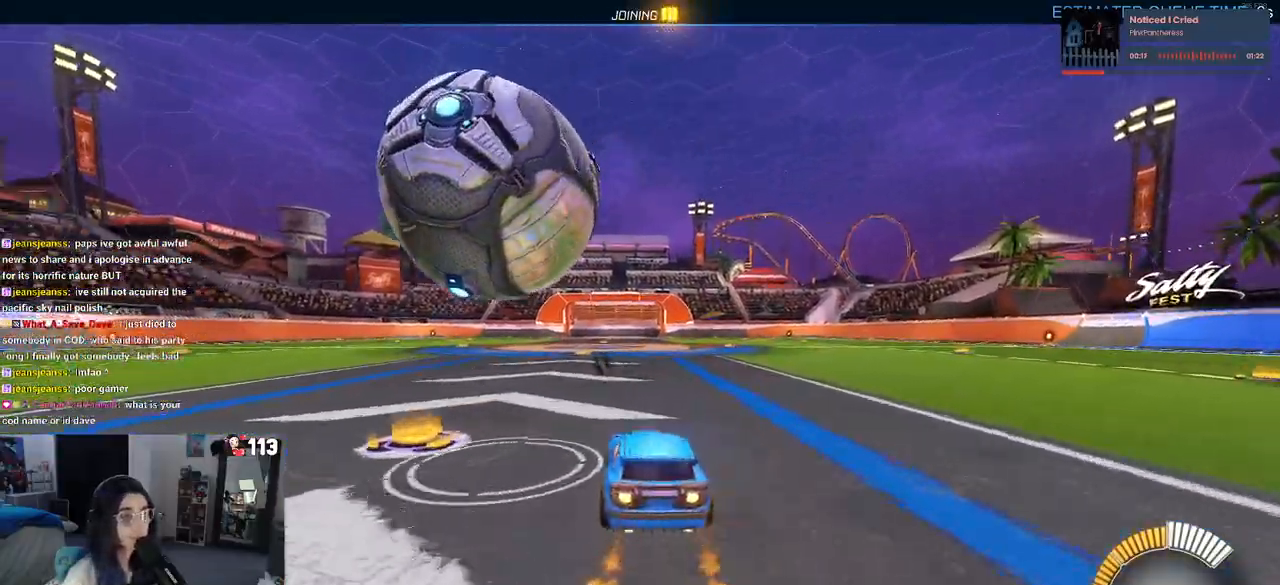
{"buttons": ["R1"], "left_stick": "center", "right_stick": "center", "events": [[150, "left_stick", "left"], [200, "R1", "up"], [417, "left_stick", "center"], [483, "R1", "down"]]}
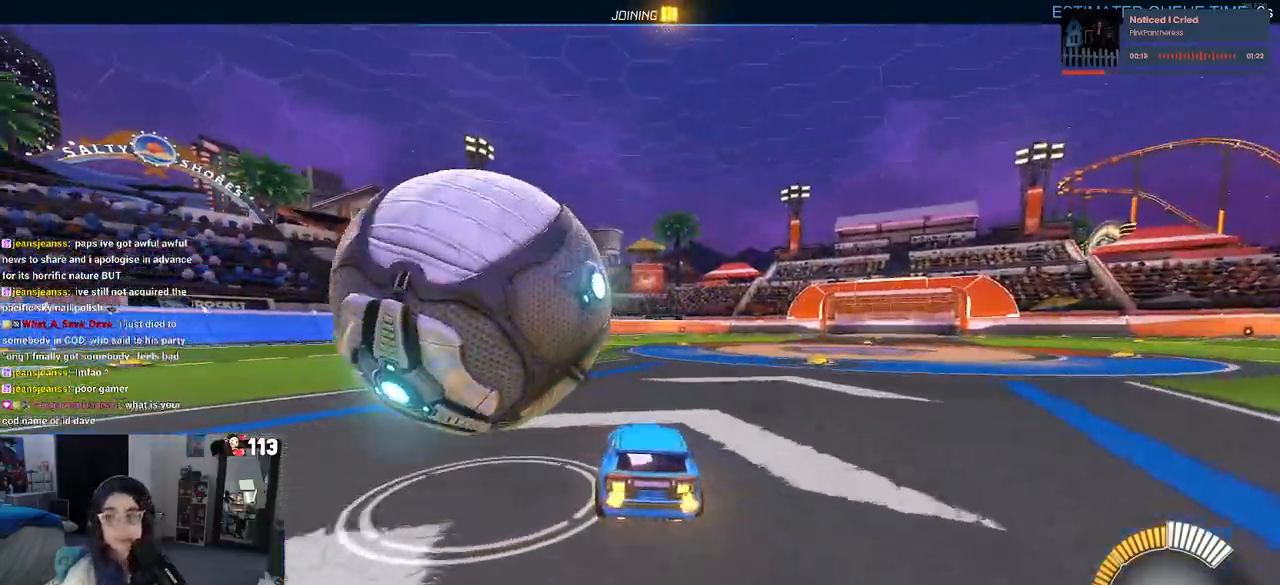
{"buttons": [], "left_stick": "left", "right_stick": "center"}
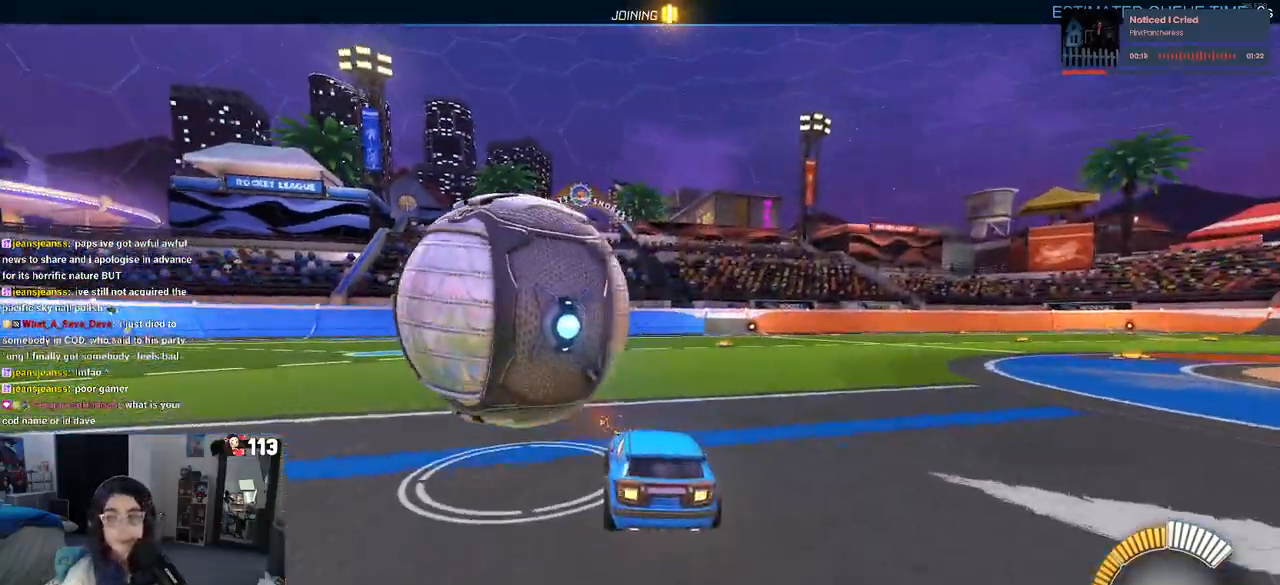
{"buttons": ["R1"], "left_stick": "right", "right_stick": "center", "events": [[217, "R1", "down"], [250, "left_stick", "center"], [333, "left_stick", "right"]]}
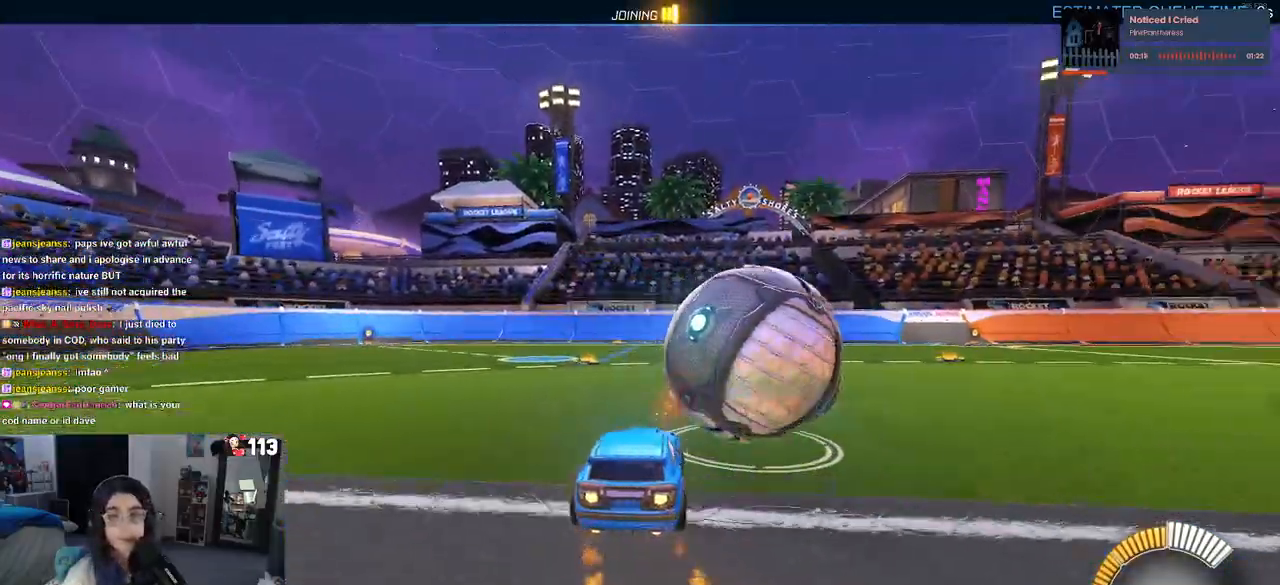
{"buttons": ["R1"], "left_stick": "center", "right_stick": "center", "events": [[317, "left_stick", "center"], [367, "left_stick", "left"], [483, "left_stick", "center"]]}
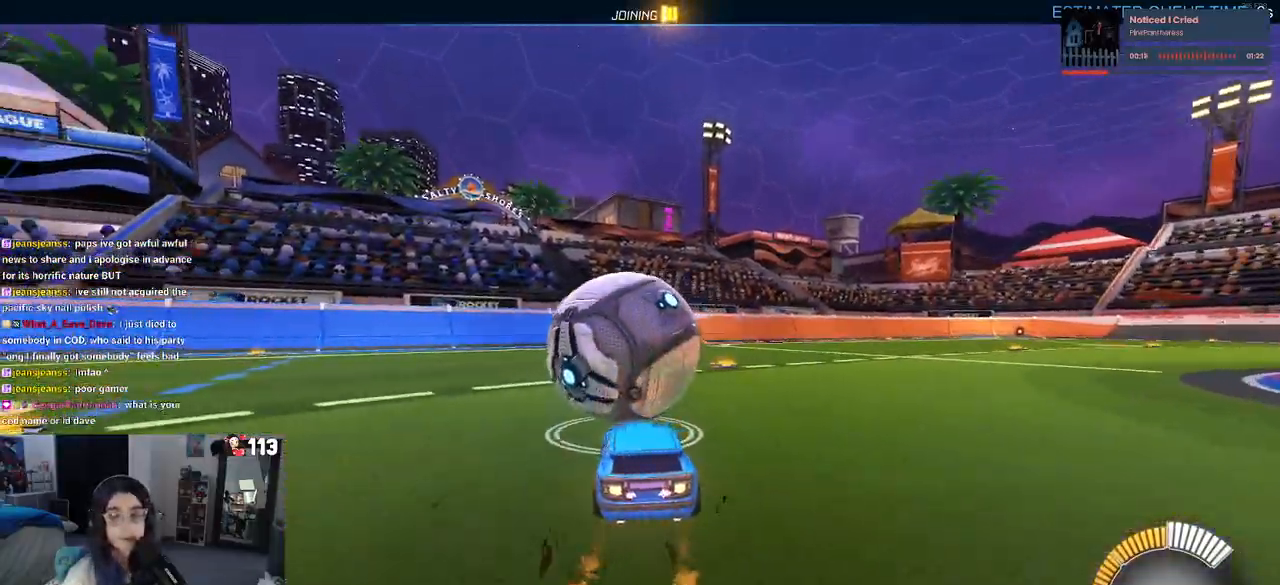
{"buttons": ["TRIANGLE", "R1"], "left_stick": "down", "right_stick": "center", "events": [[183, "CROSS", "down"], [233, "left_stick", "up"], [283, "CROSS", "up"], [350, "CROSS", "down"], [400, "left_stick", "down"], [433, "CROSS", "up"], [467, "TRIANGLE", "down"]]}
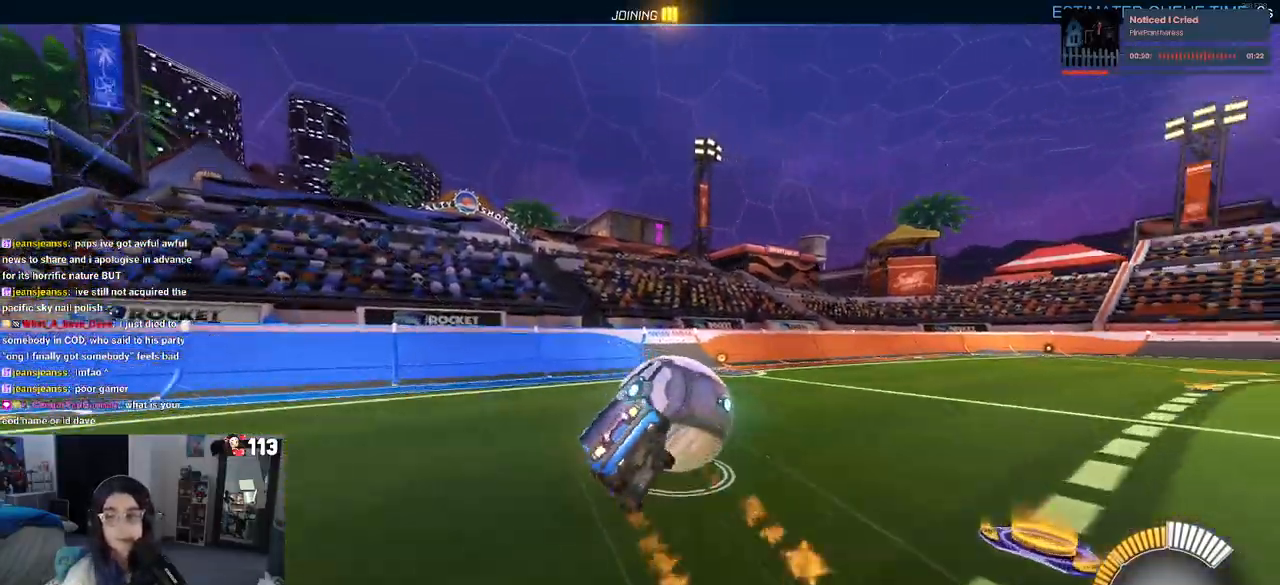
{"buttons": ["SQUARE"], "left_stick": "down-left", "right_stick": "center", "events": [[117, "TRIANGLE", "up"], [150, "left_stick", "down-left"], [250, "R1", "up"], [350, "SQUARE", "down"]]}
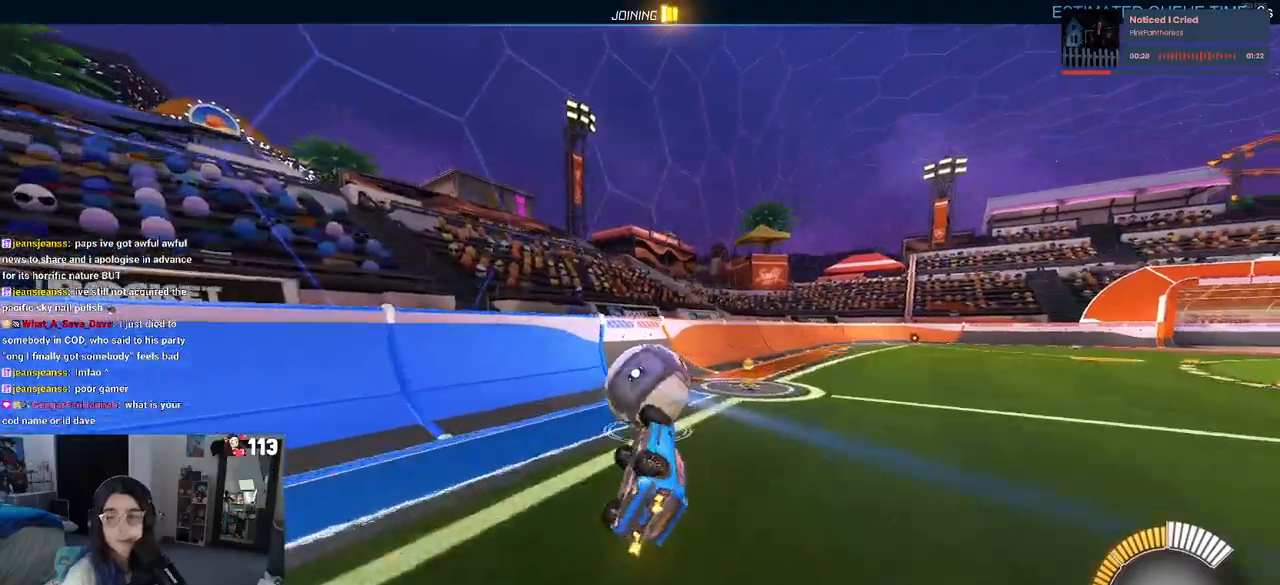
{"buttons": [], "left_stick": "center", "right_stick": "center", "events": [[100, "SQUARE", "up"], [217, "left_stick", "center"]]}